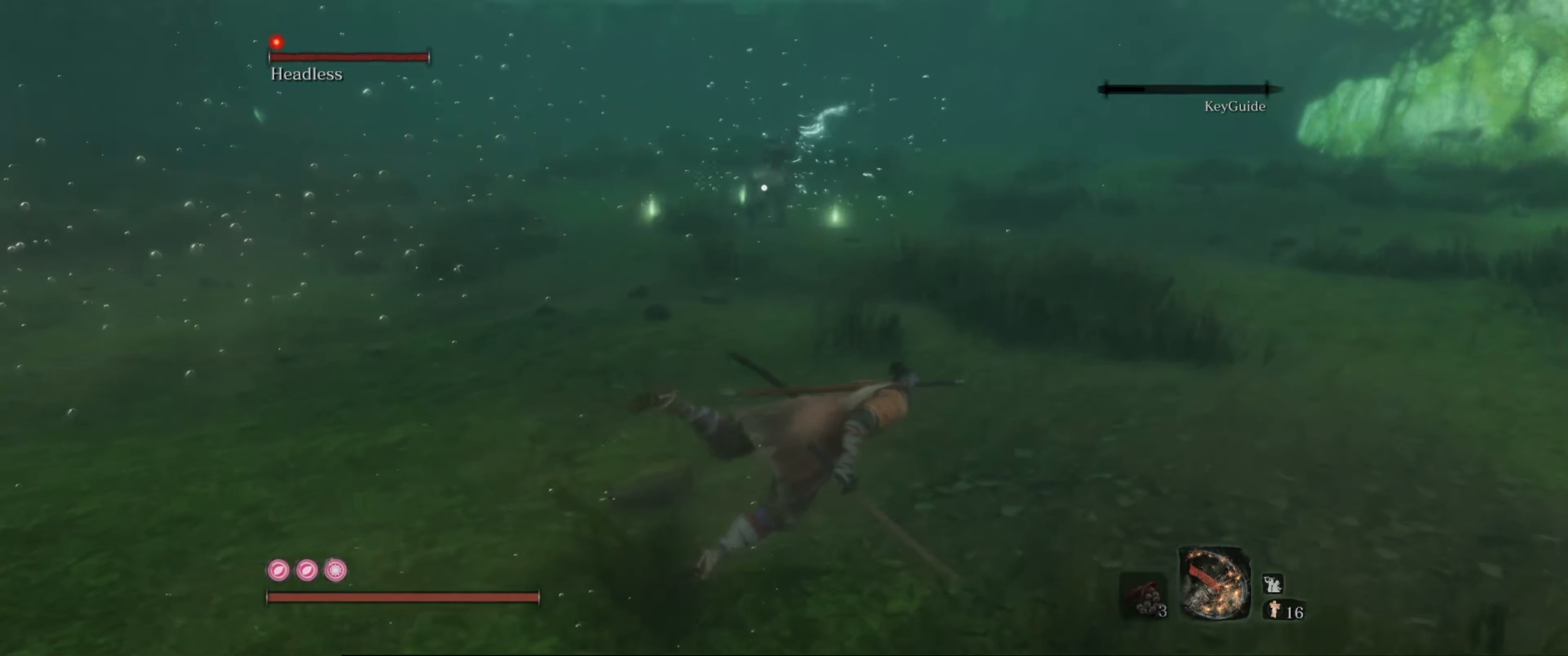
Gameplay with a controller (Xbox layout); each line is a JSON object with the inputs held at the frame after it. "events" lists button and stick changes between this image and that frame as [ms after this image, input, new state], when the widget could be followed in between. Not read: L3 R3.
{"buttons": [], "left_stick": "up-right", "right_stick": "center", "events": []}
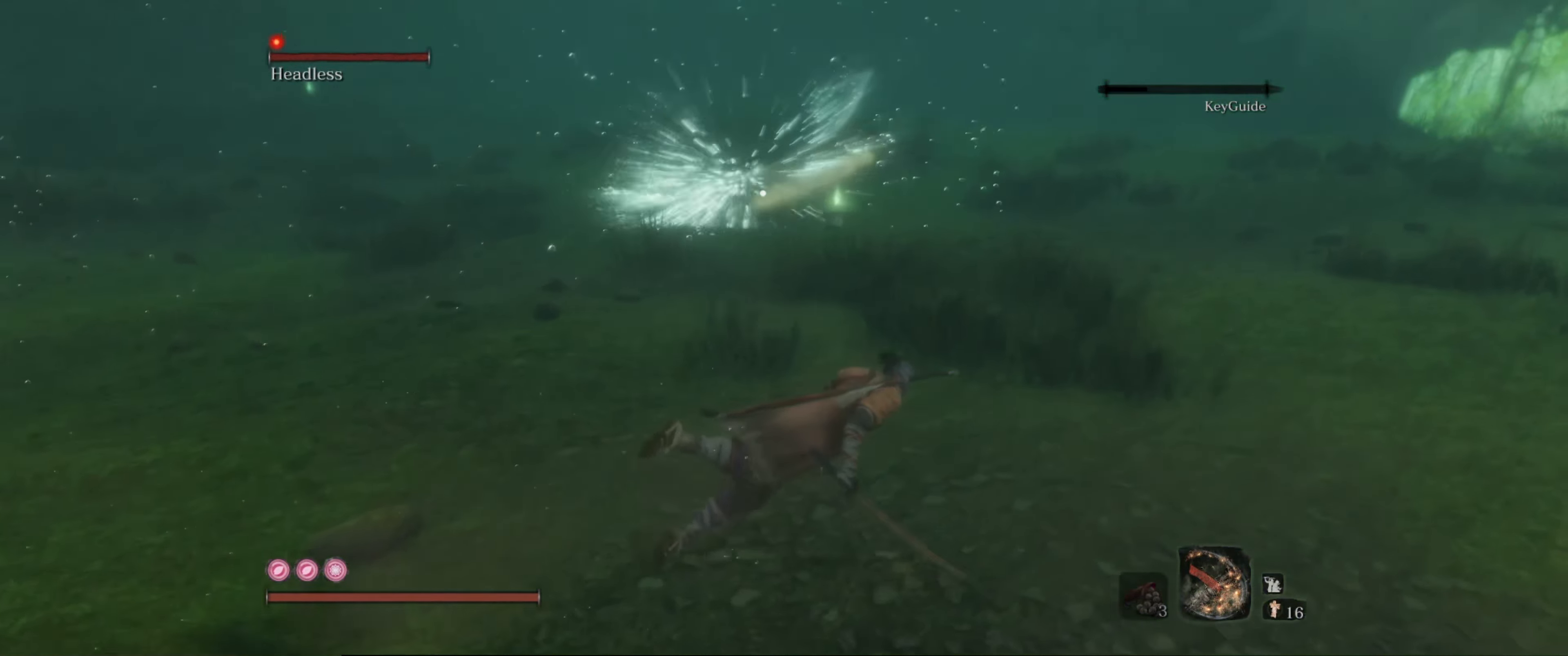
{"buttons": [], "left_stick": "right", "right_stick": "center", "events": [[66, "left_stick", "right"]]}
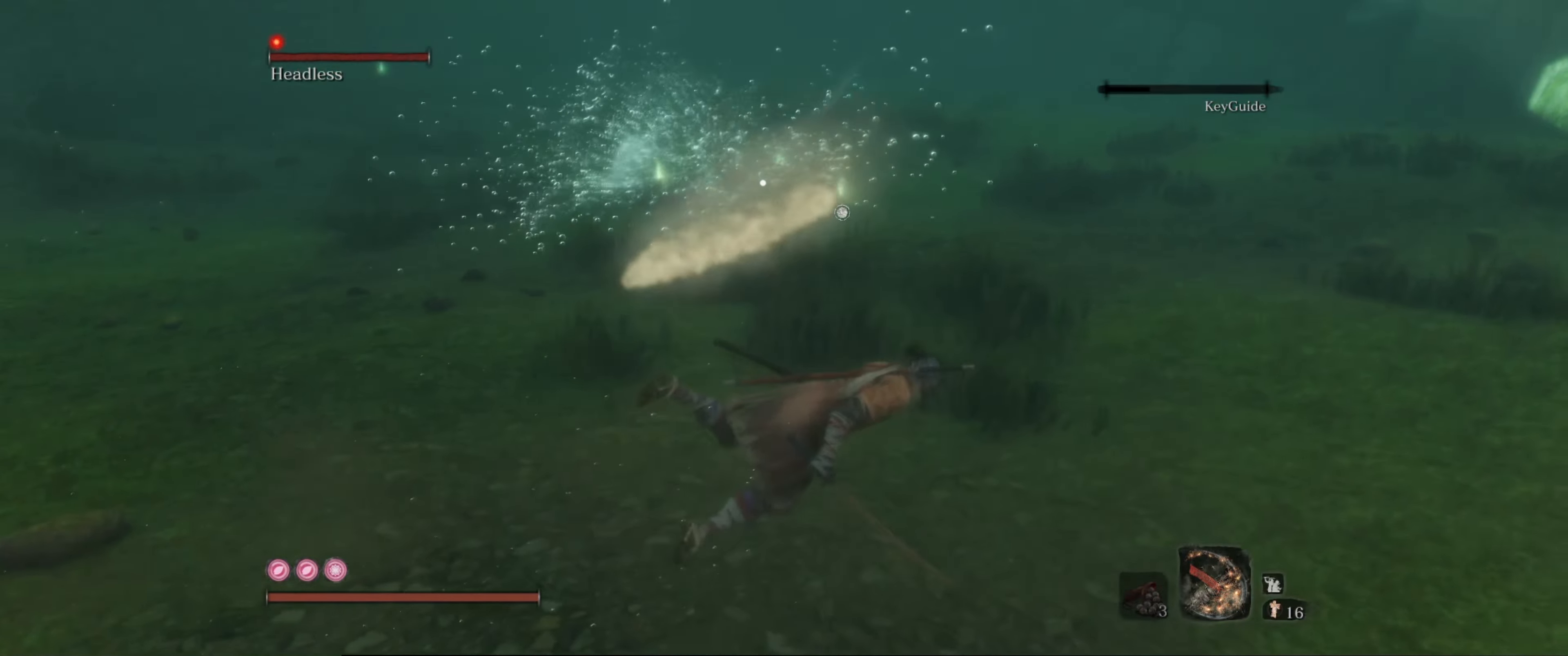
{"buttons": [], "left_stick": "up-right", "right_stick": "center", "events": [[200, "left_stick", "up-right"]]}
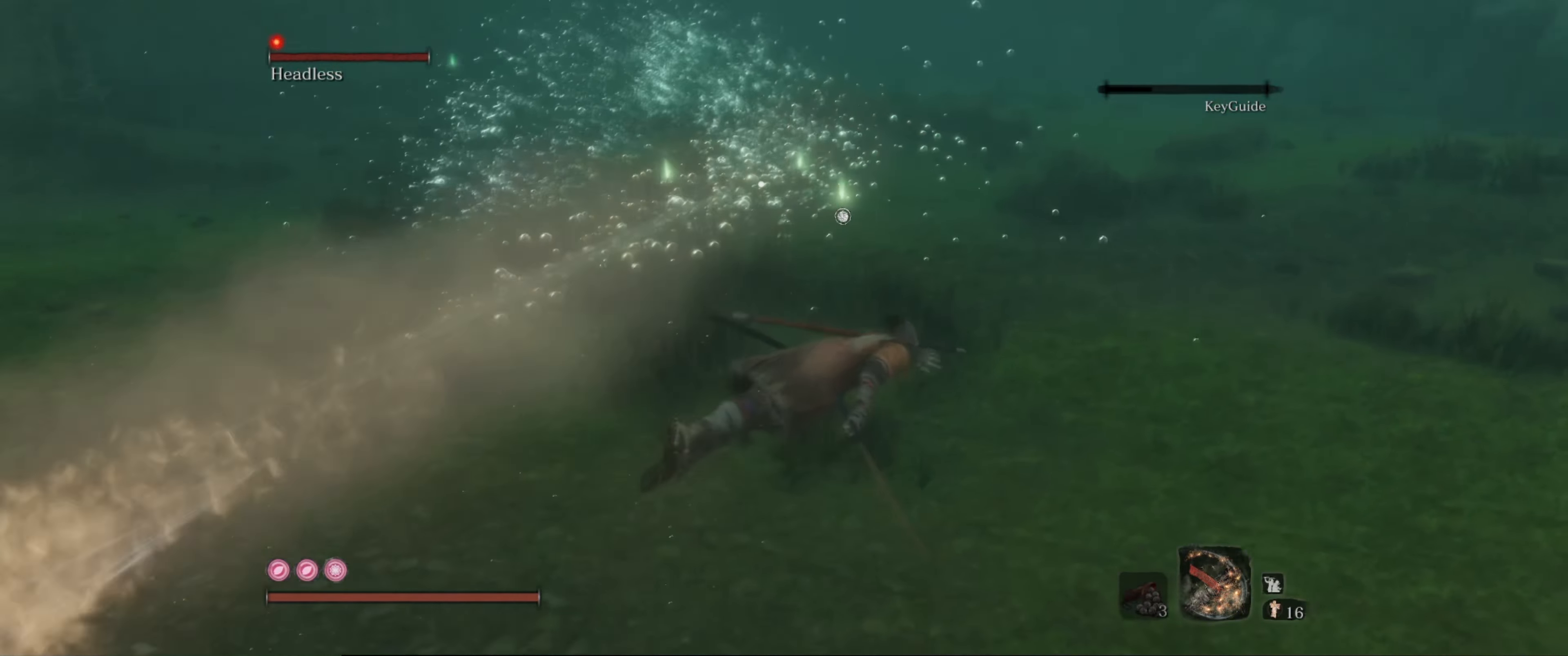
{"buttons": [], "left_stick": "up-right", "right_stick": "up", "events": [[500, "right_stick", "up"]]}
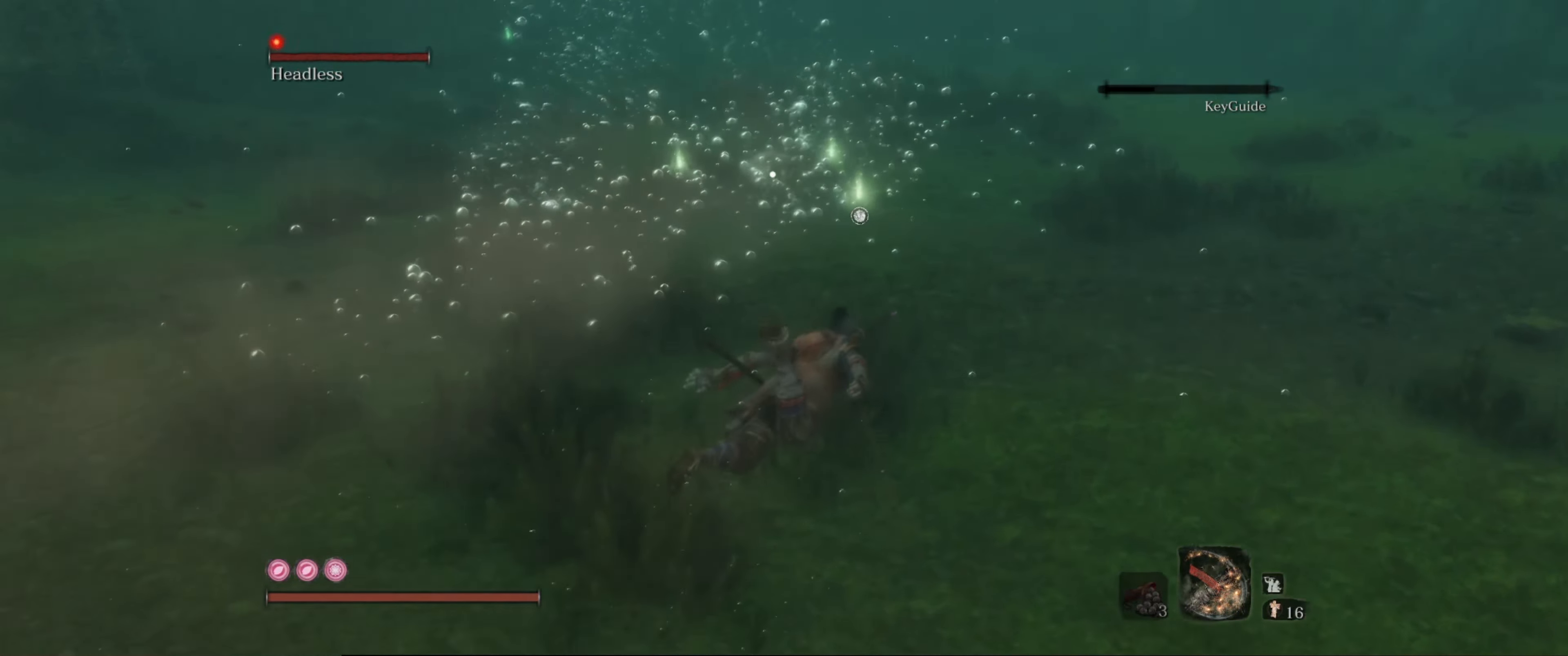
{"buttons": [], "left_stick": "up-right", "right_stick": "center", "events": [[183, "right_stick", "center"]]}
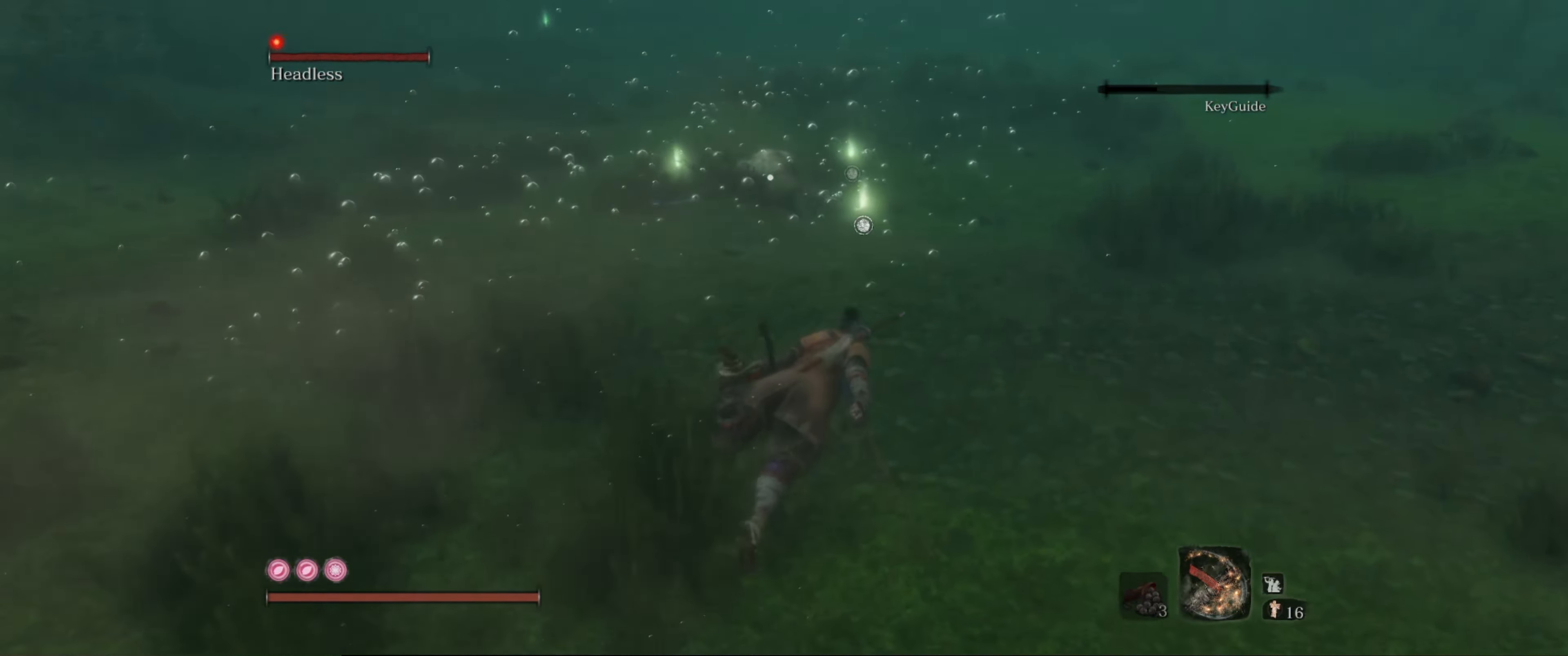
{"buttons": [], "left_stick": "up-right", "right_stick": "center", "events": []}
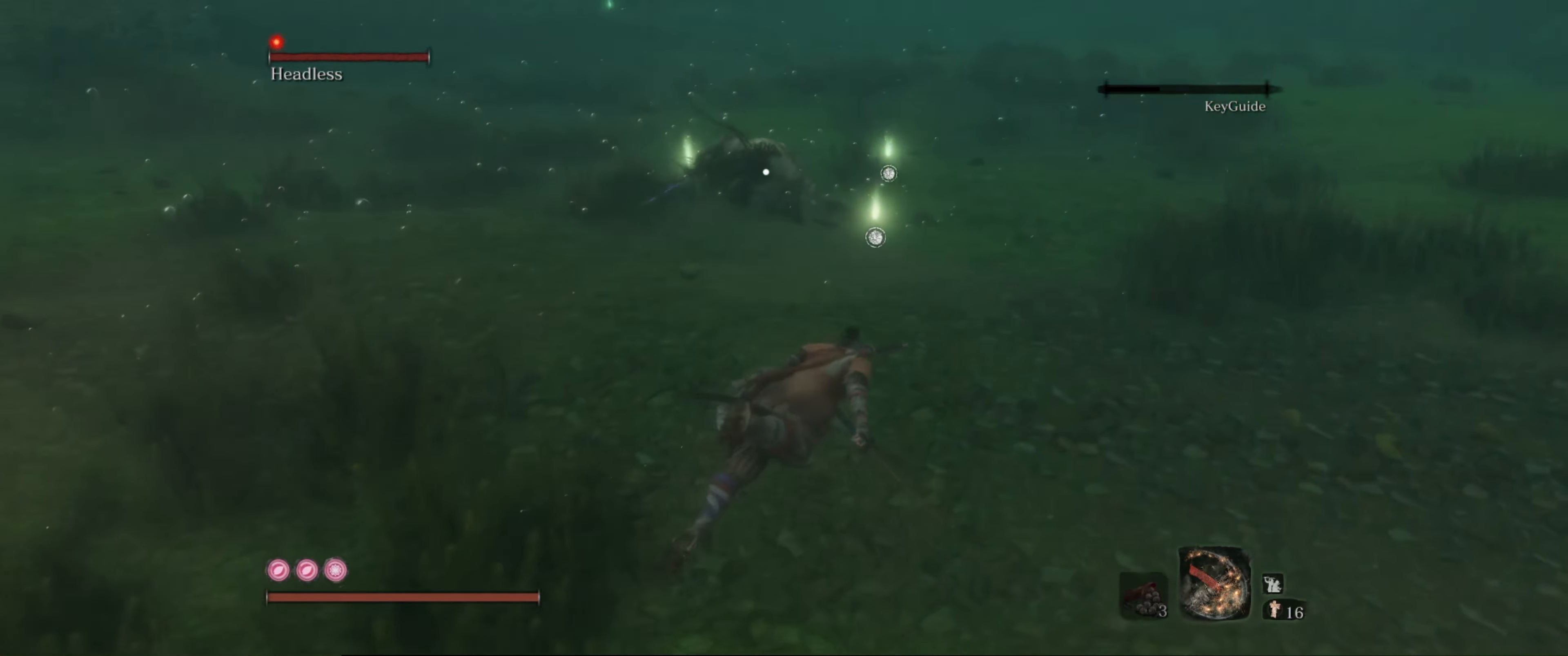
{"buttons": [], "left_stick": "up-right", "right_stick": "center", "events": []}
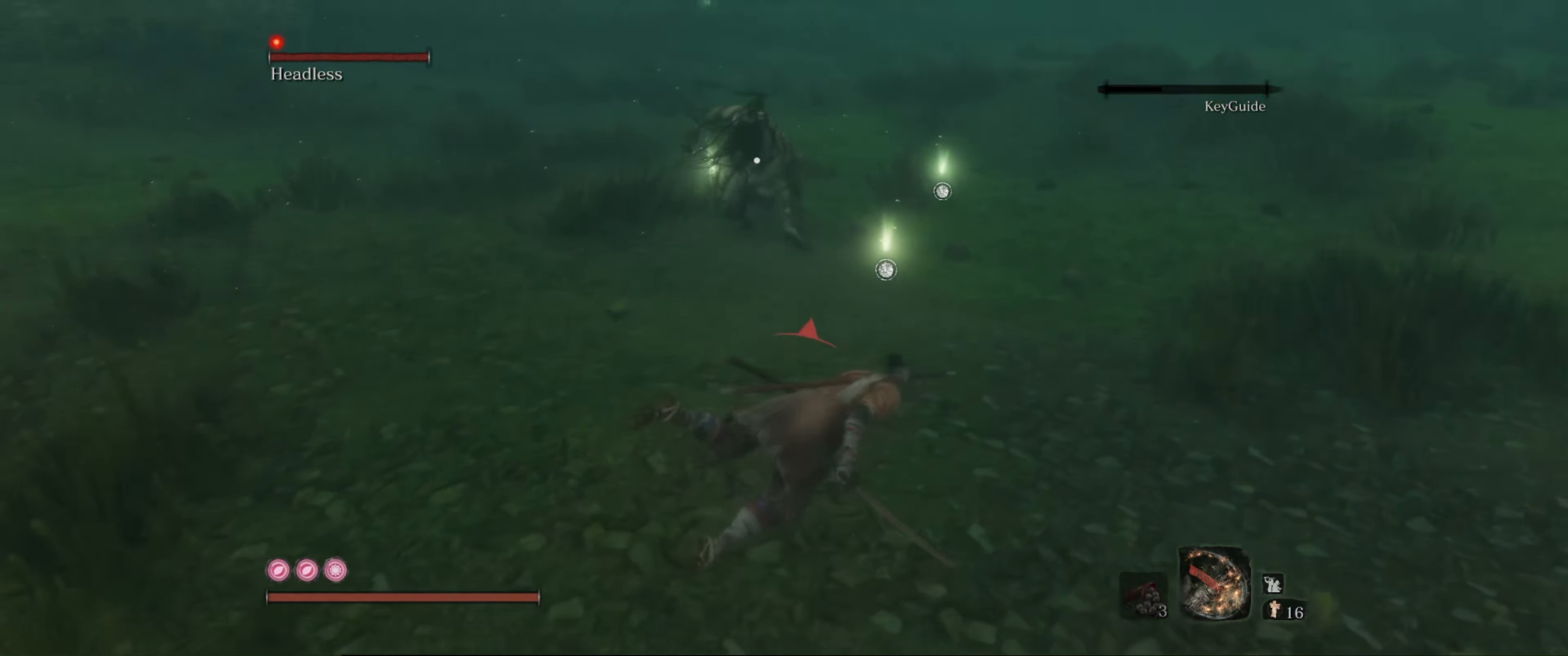
{"buttons": [], "left_stick": "right", "right_stick": "center", "events": [[433, "left_stick", "right"]]}
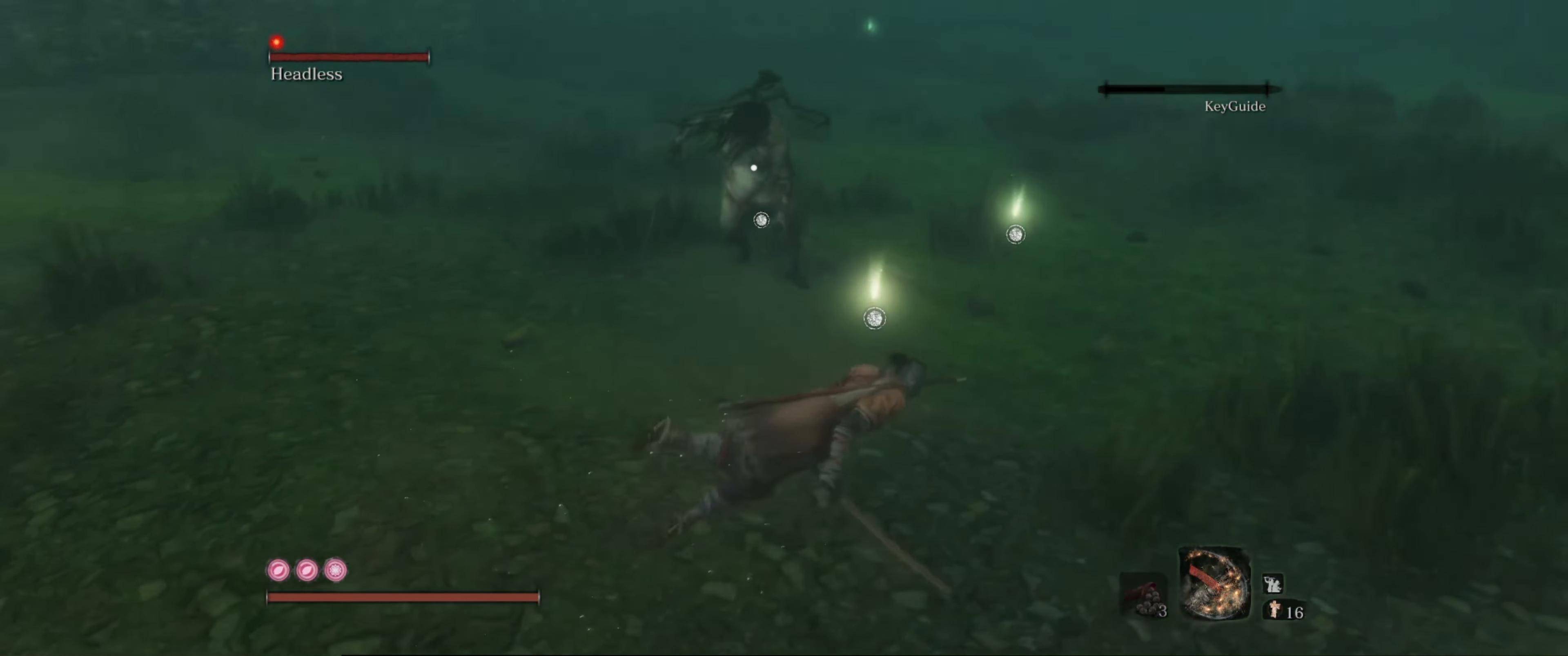
{"buttons": [], "left_stick": "right", "right_stick": "center", "events": []}
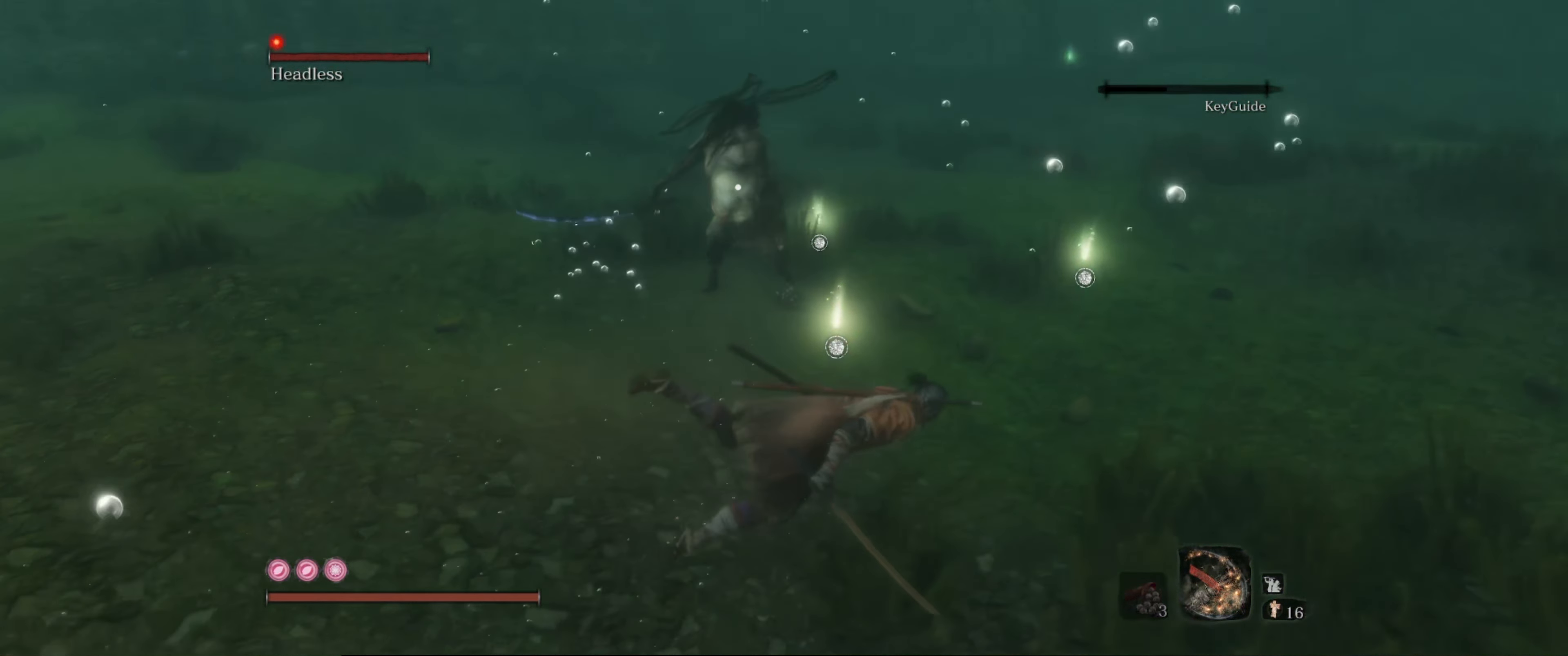
{"buttons": [], "left_stick": "right", "right_stick": "center", "events": [[283, "B", "down"], [417, "B", "up"]]}
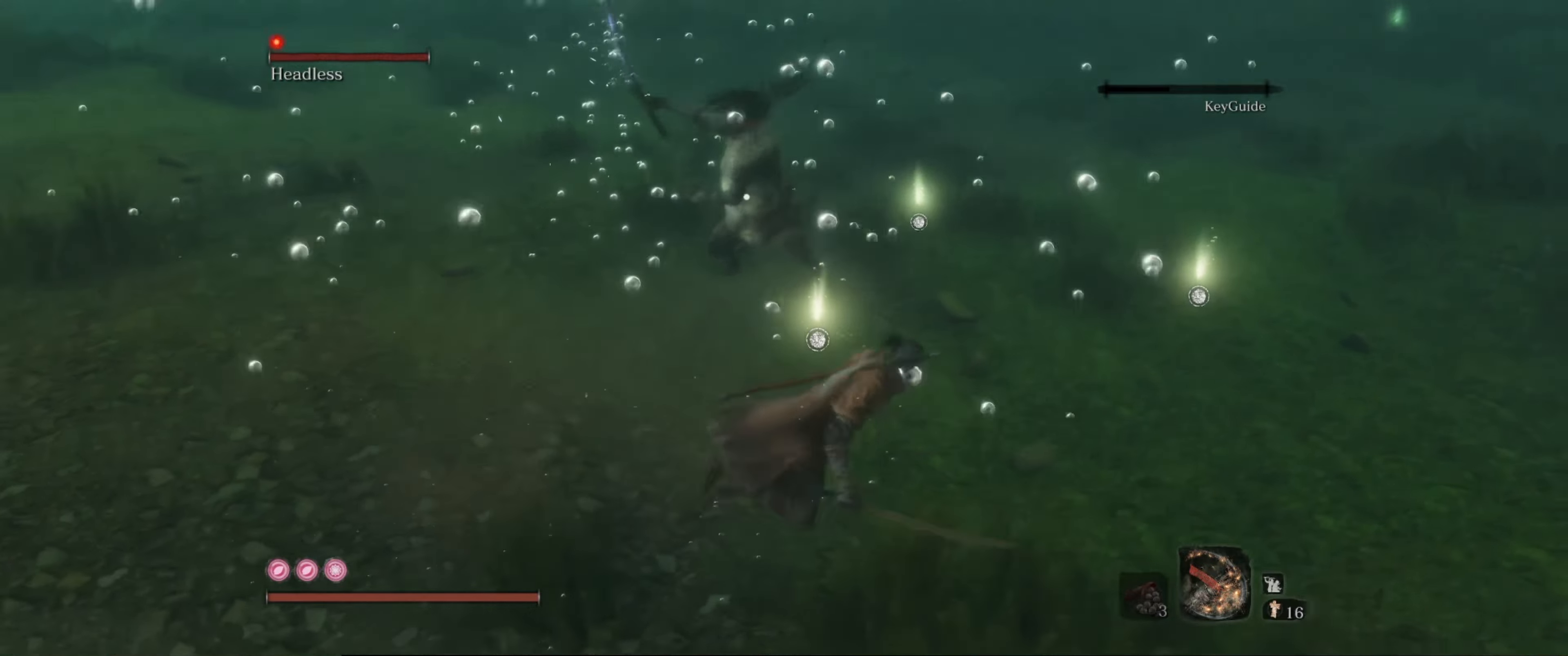
{"buttons": [], "left_stick": "right", "right_stick": "center", "events": []}
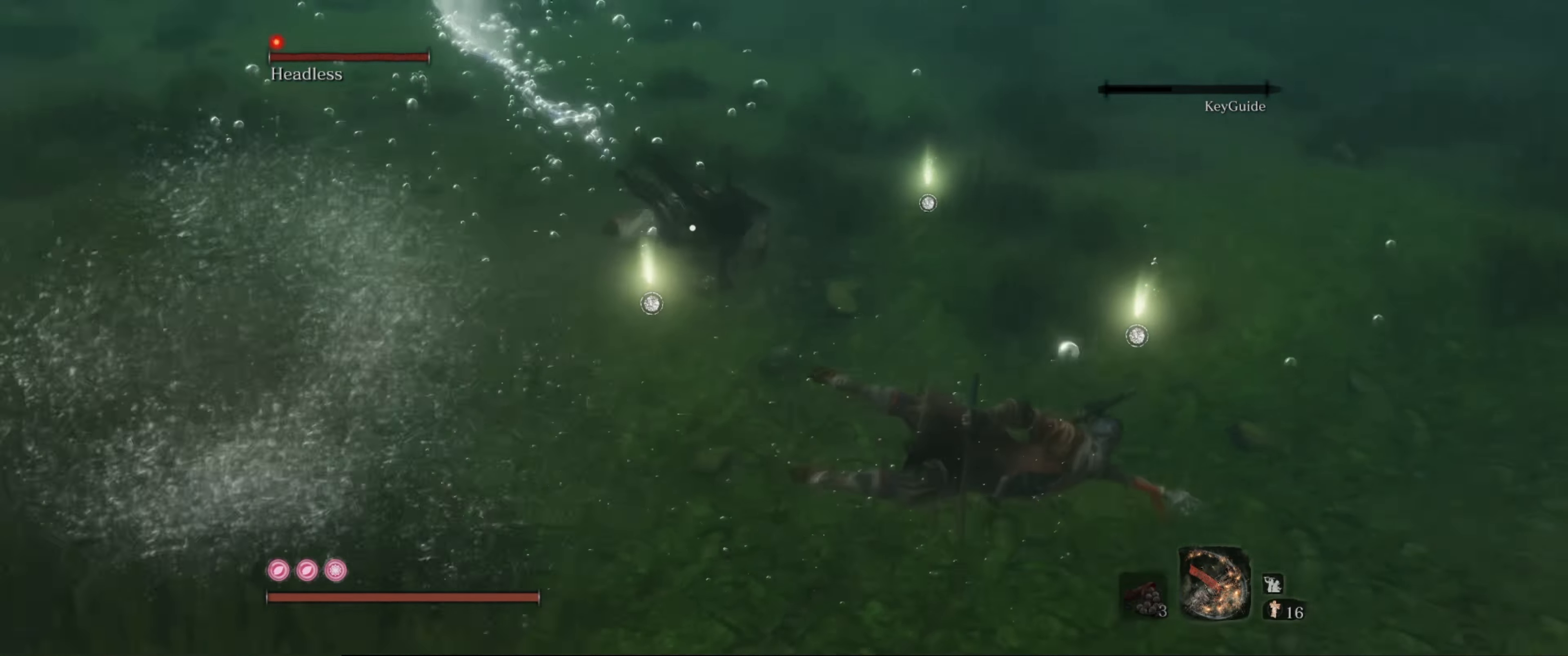
{"buttons": [], "left_stick": "up-right", "right_stick": "center", "events": [[267, "left_stick", "up-right"]]}
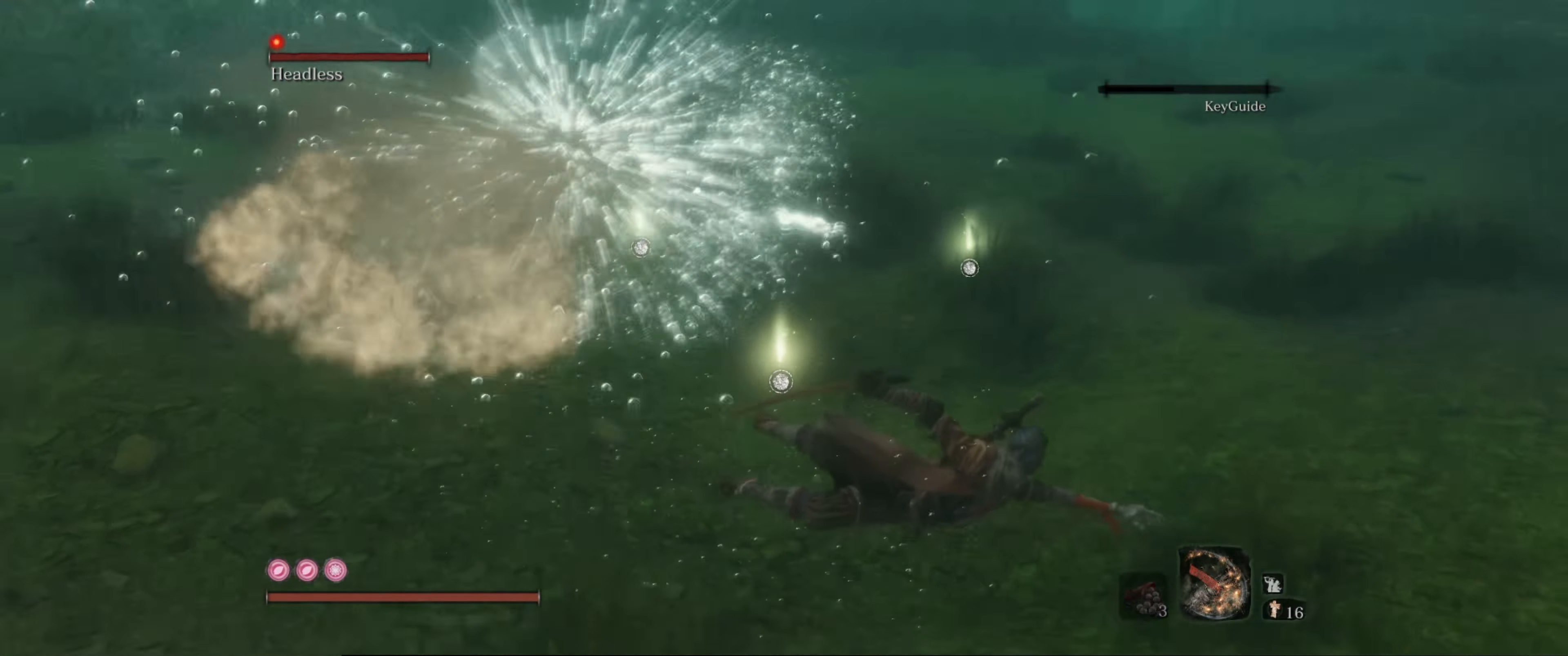
{"buttons": [], "left_stick": "up", "right_stick": "center", "events": [[367, "left_stick", "up"]]}
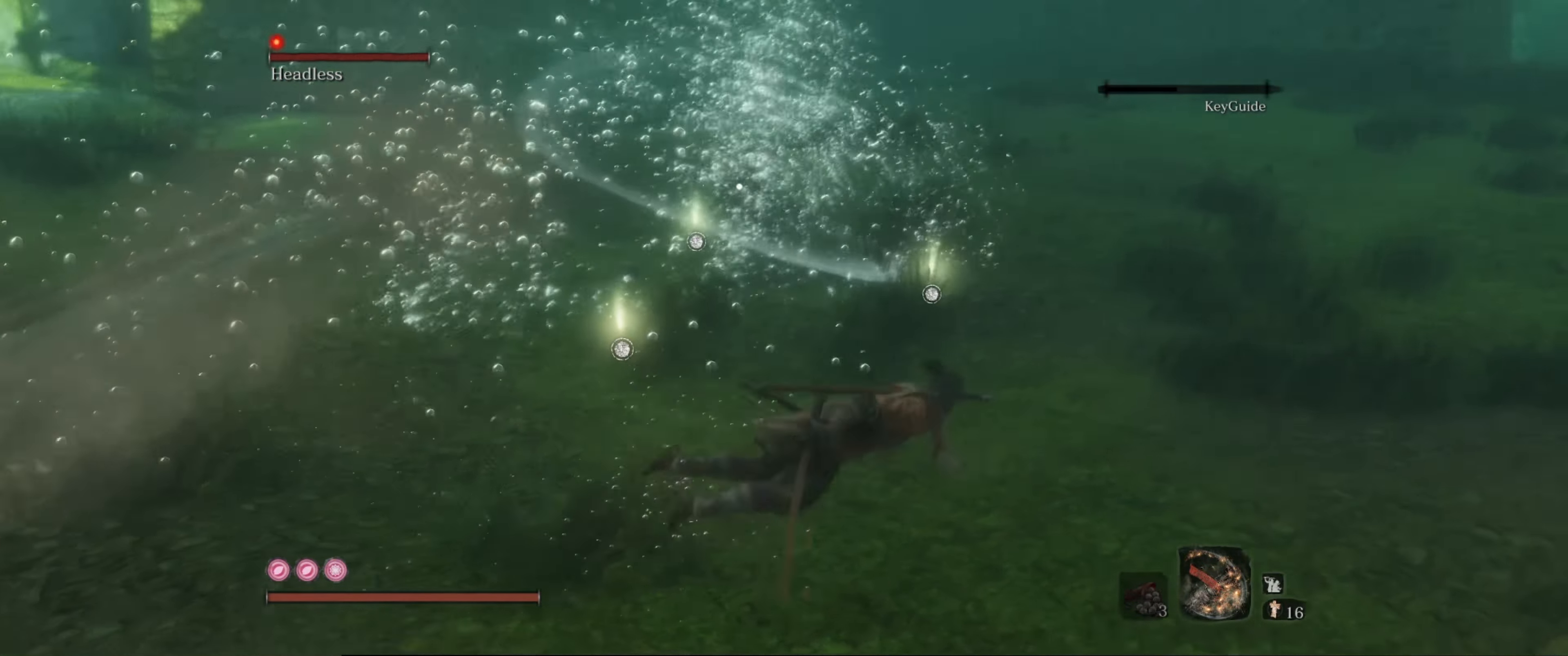
{"buttons": [], "left_stick": "up", "right_stick": "center", "events": []}
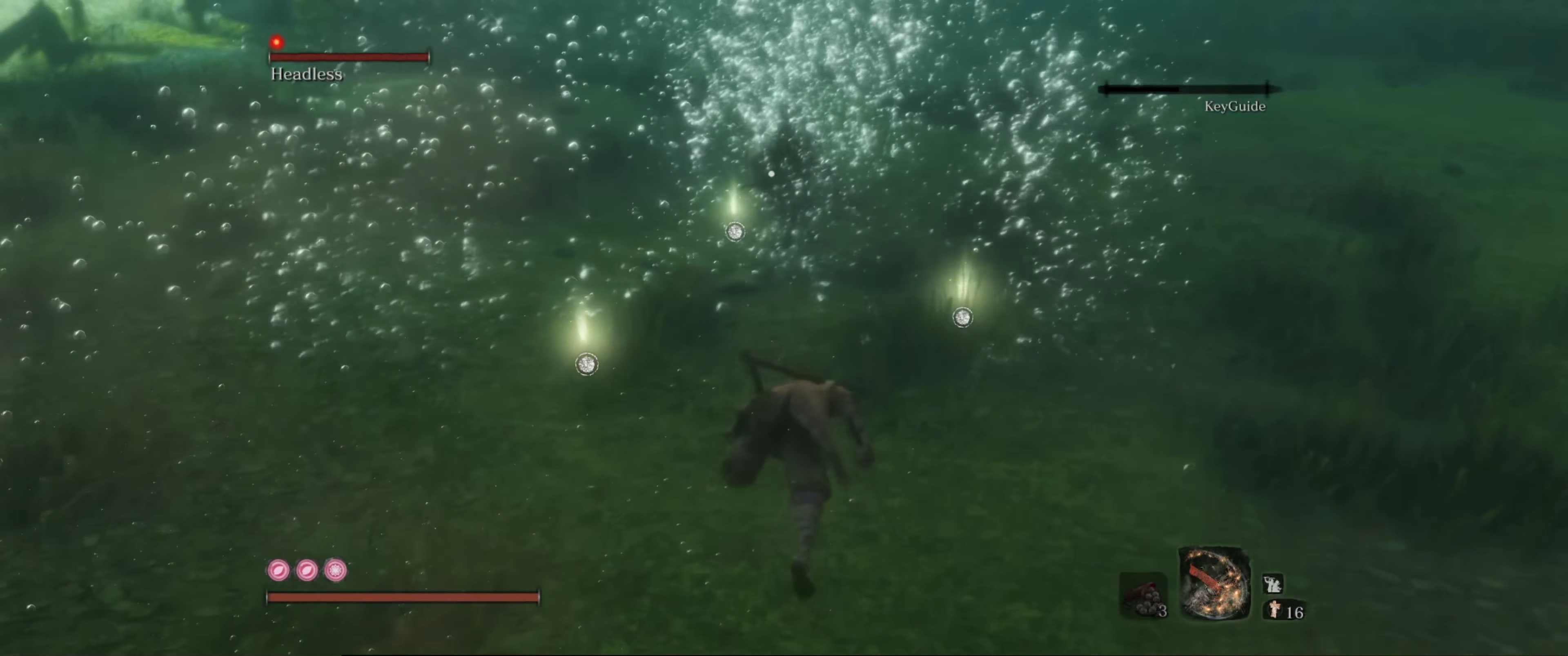
{"buttons": [], "left_stick": "up-right", "right_stick": "center", "events": [[417, "left_stick", "up-right"]]}
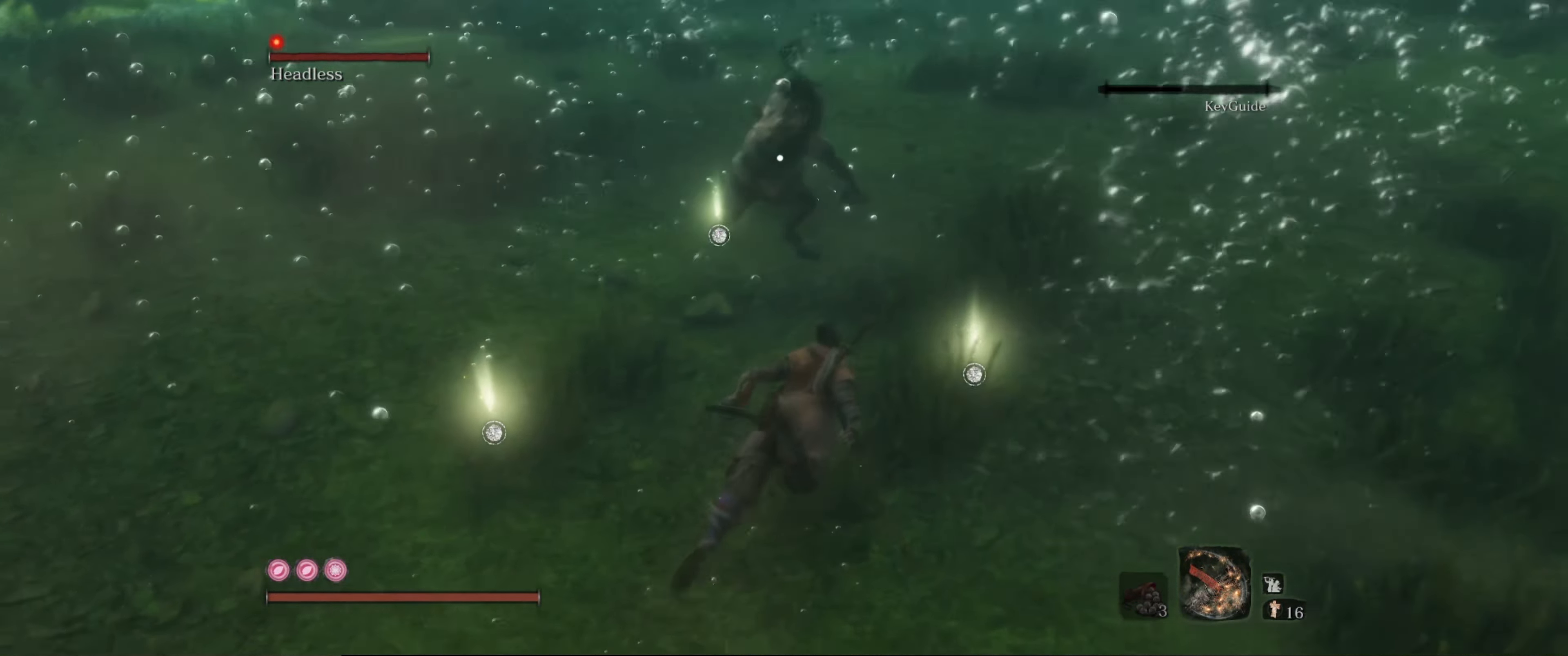
{"buttons": ["B"], "left_stick": "down-right", "right_stick": "center", "events": [[184, "left_stick", "right"], [284, "left_stick", "down-right"], [417, "B", "down"]]}
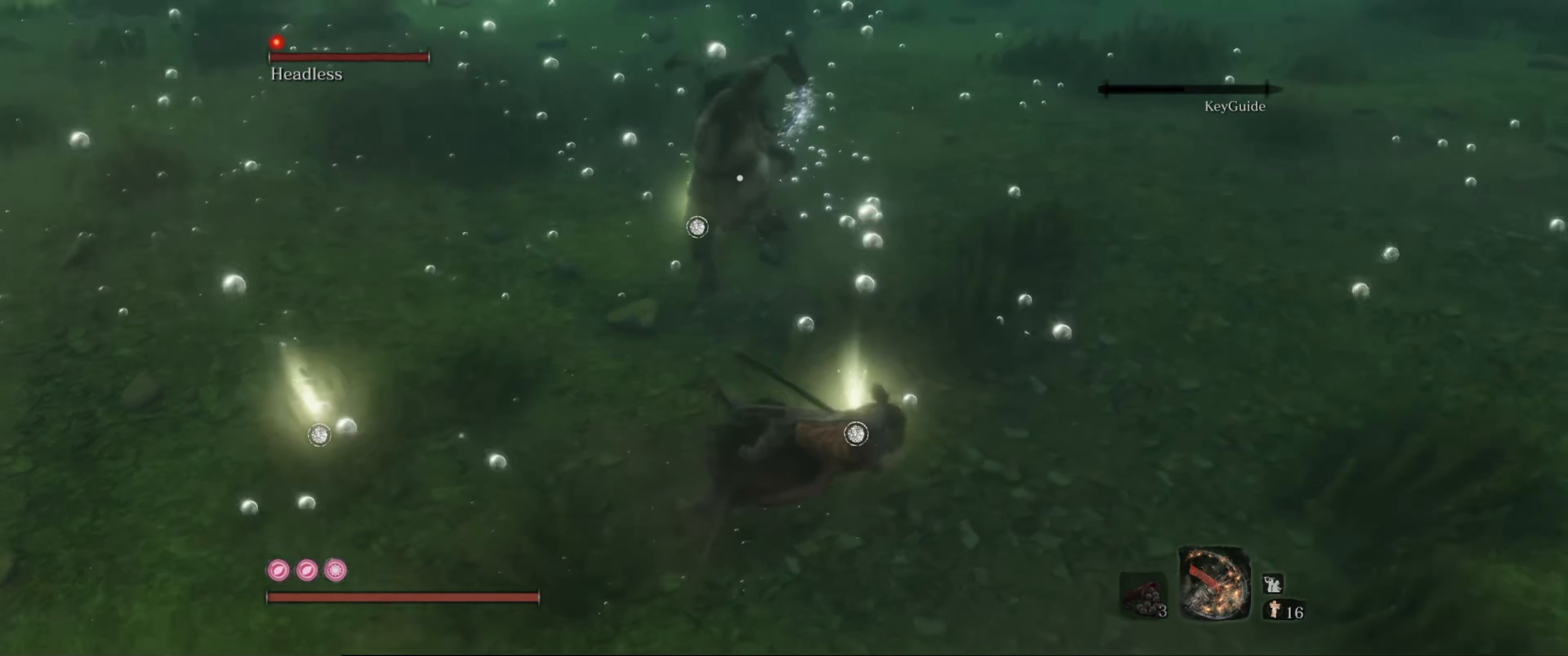
{"buttons": [], "left_stick": "right", "right_stick": "center", "events": [[67, "B", "up"], [484, "left_stick", "right"]]}
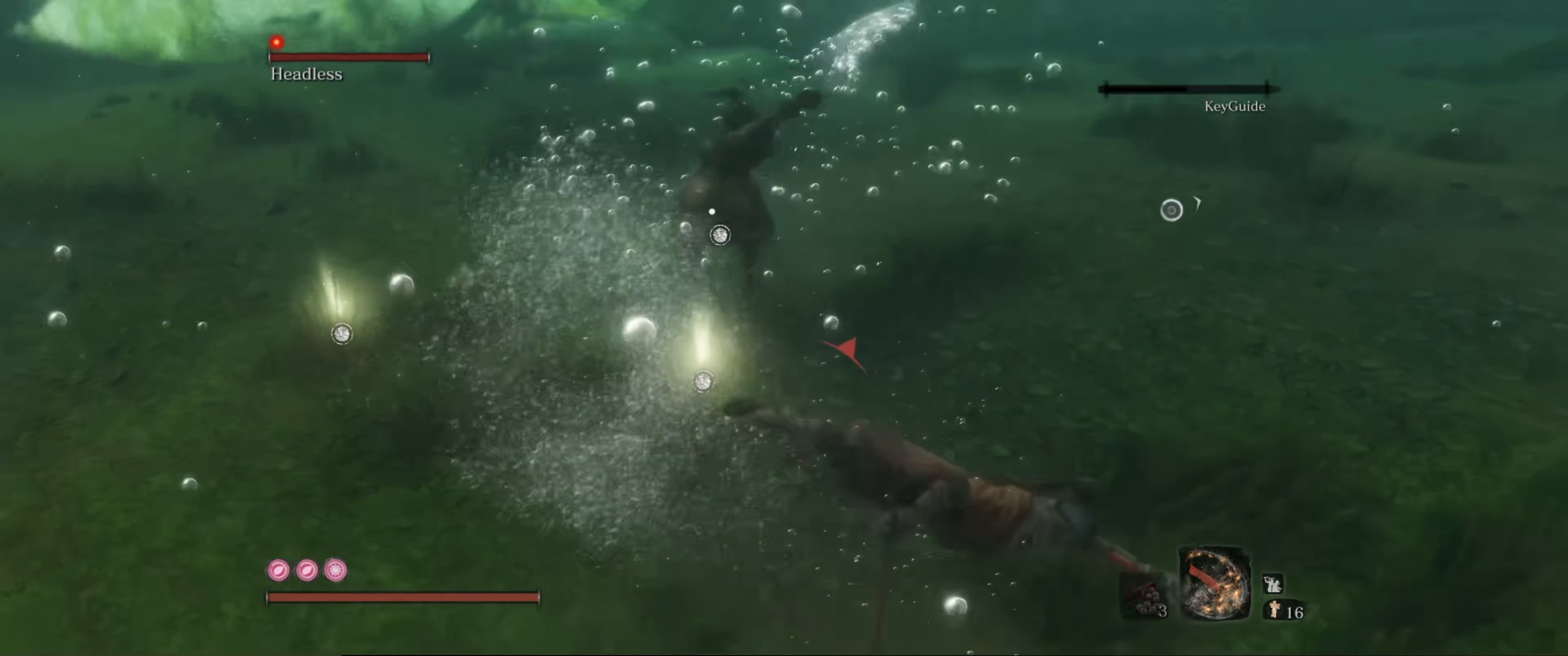
{"buttons": [], "left_stick": "up-right", "right_stick": "center", "events": [[284, "left_stick", "up-right"]]}
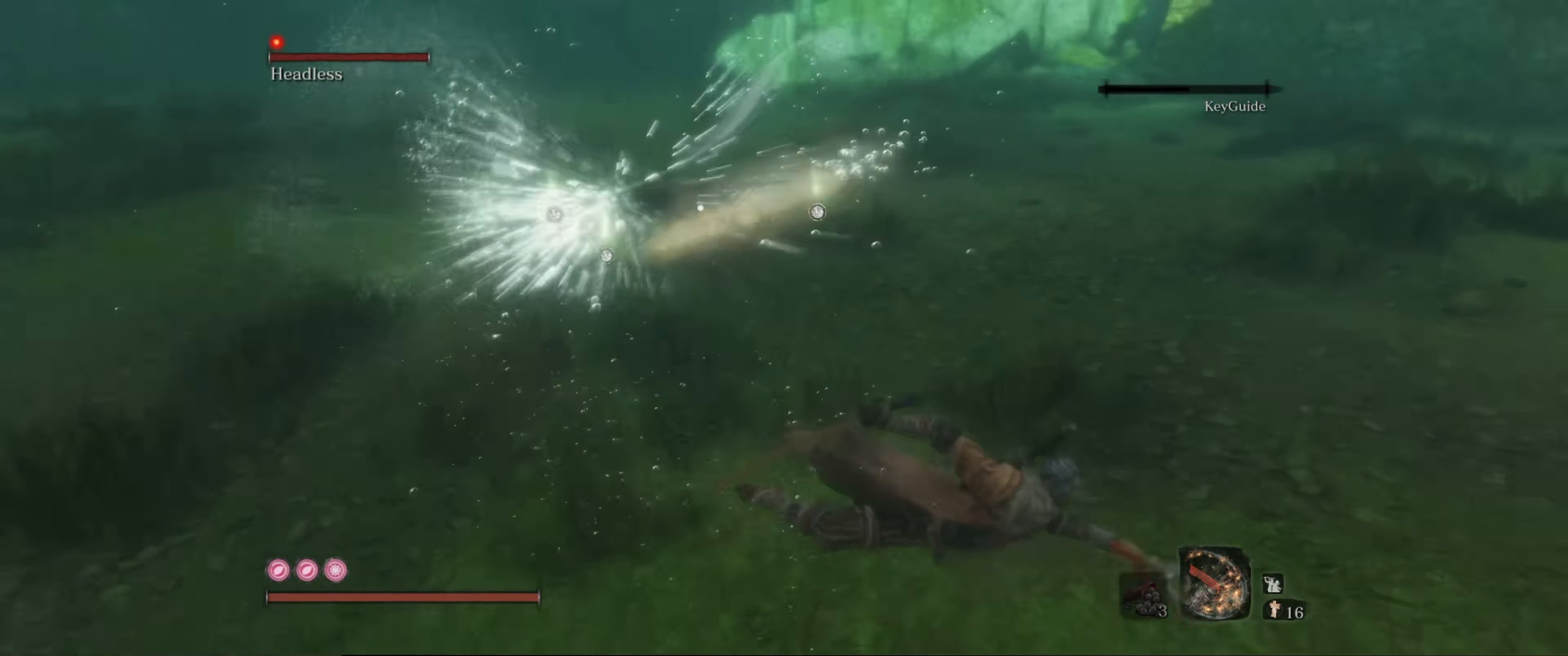
{"buttons": [], "left_stick": "up", "right_stick": "center", "events": [[50, "left_stick", "up"]]}
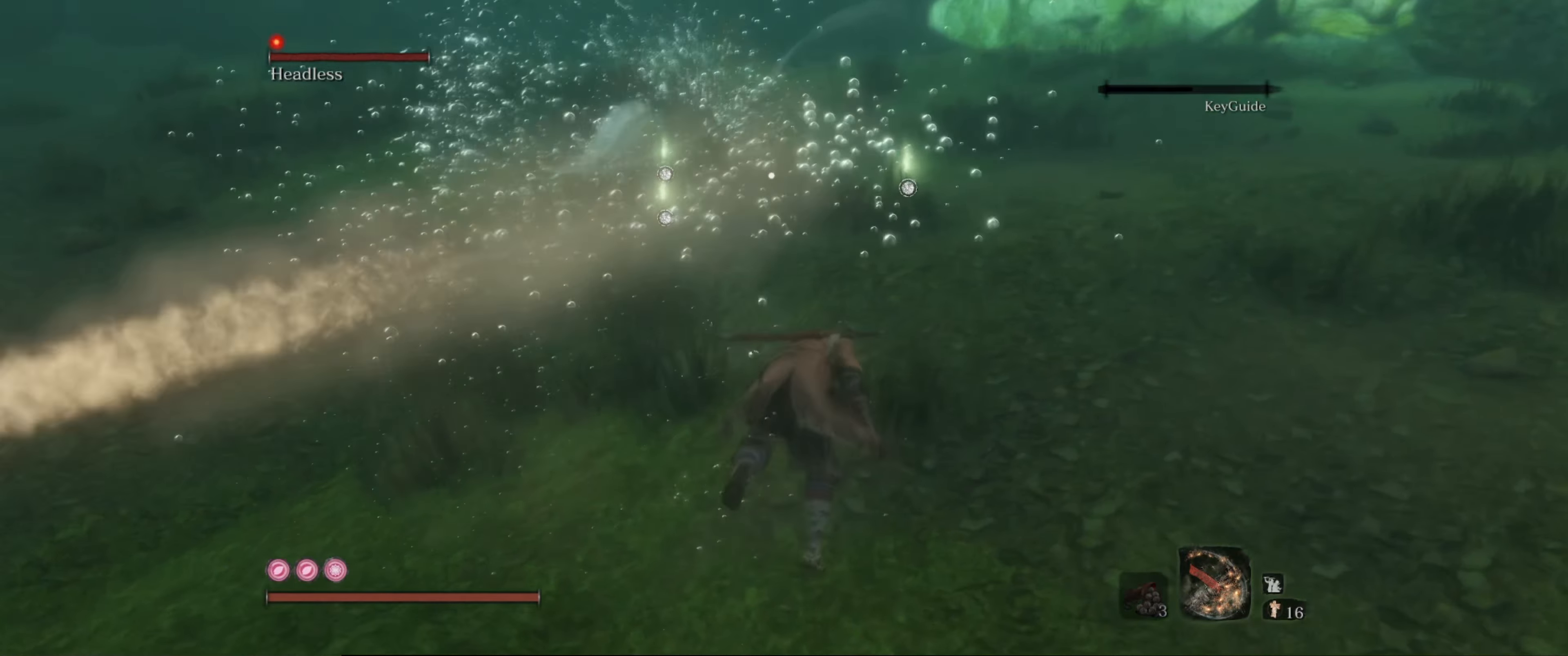
{"buttons": [], "left_stick": "up", "right_stick": "center", "events": []}
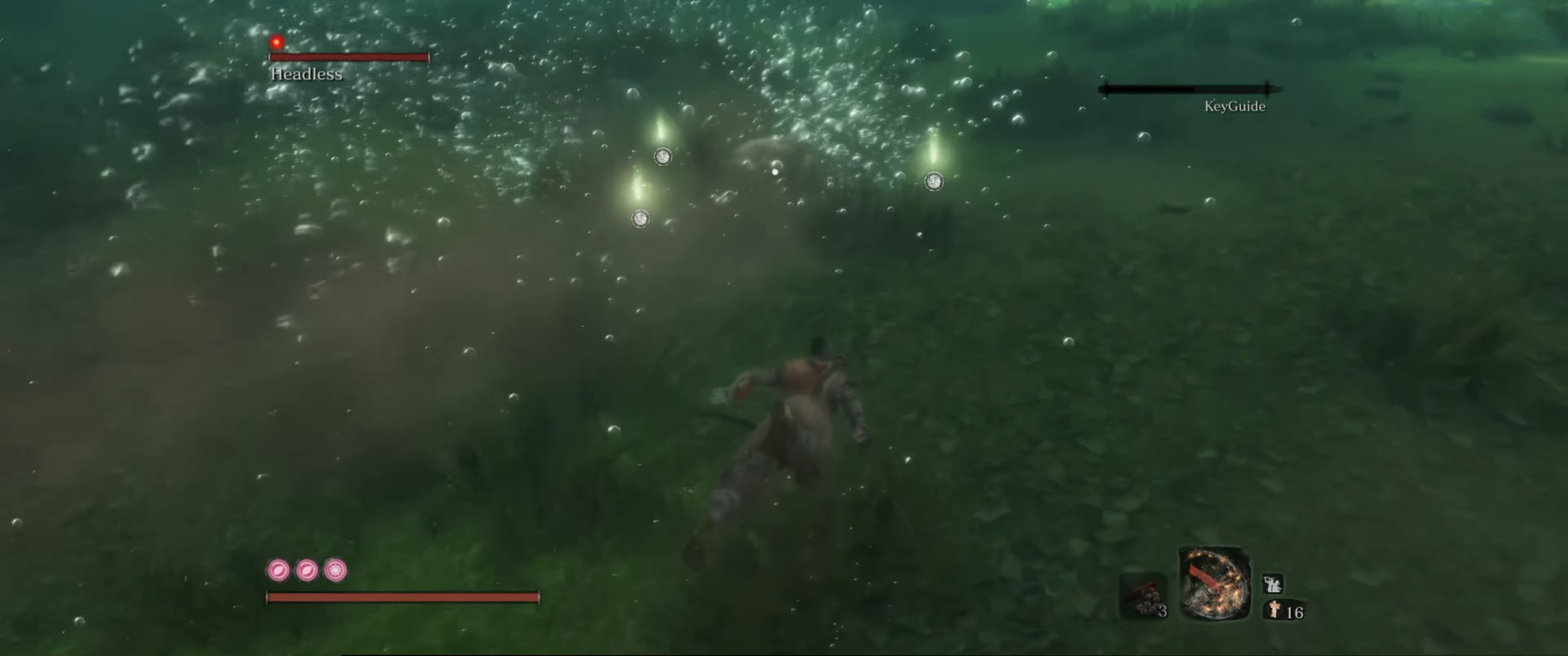
{"buttons": [], "left_stick": "up", "right_stick": "center", "events": []}
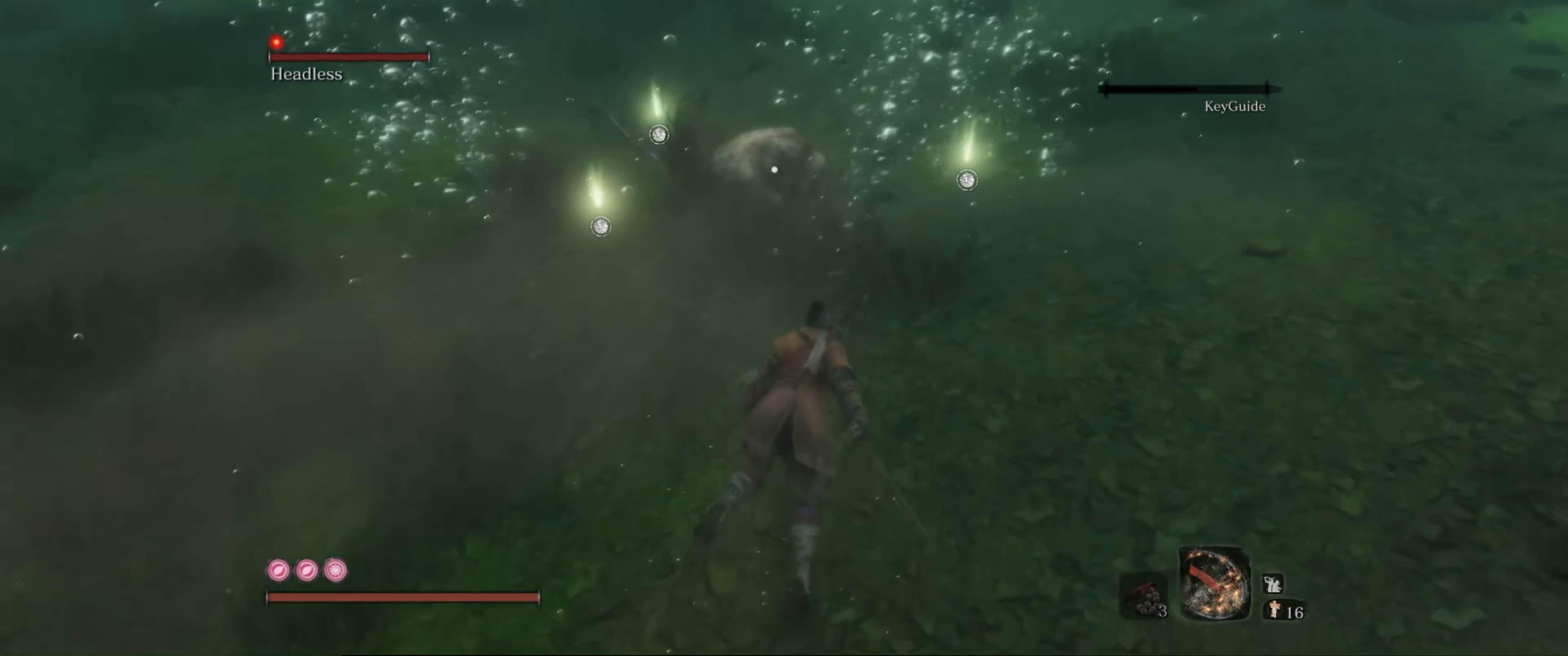
{"buttons": [], "left_stick": "up", "right_stick": "center", "events": [[350, "R1", "down"], [483, "R1", "up"]]}
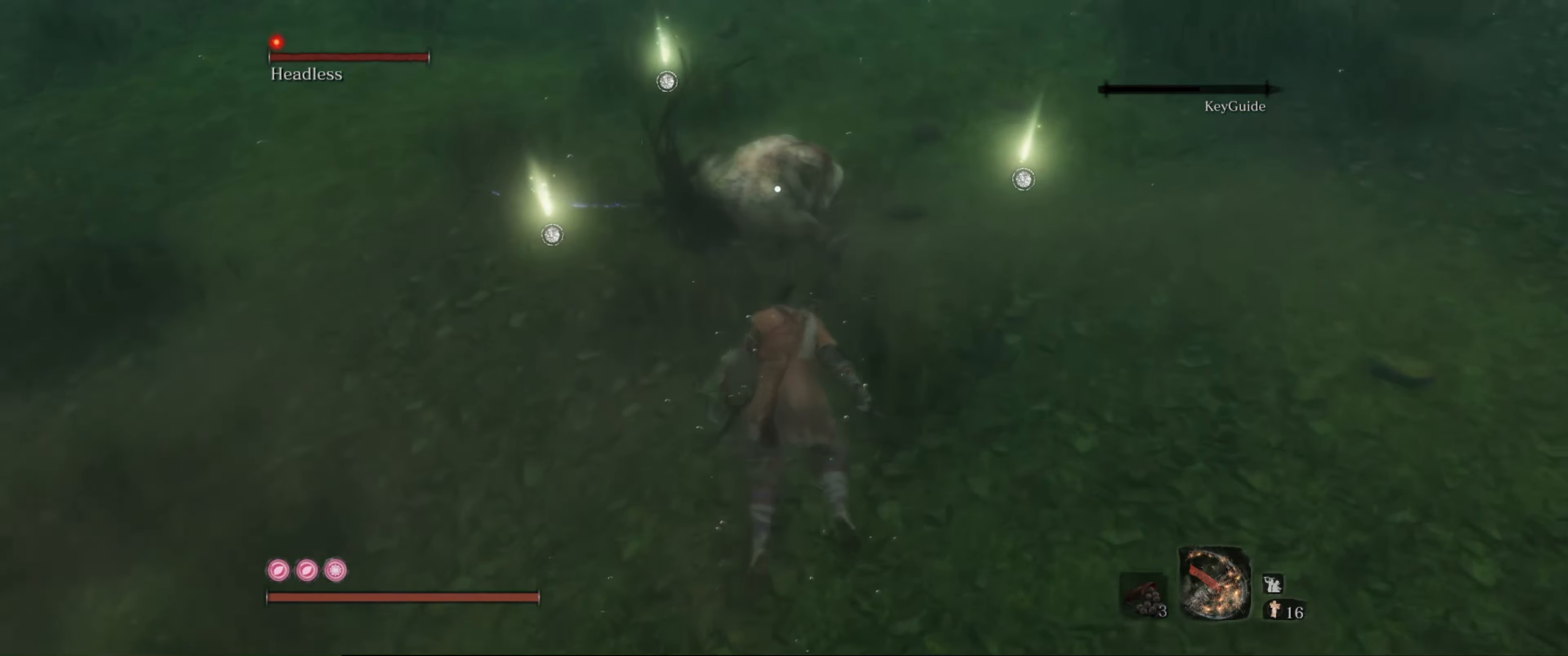
{"buttons": ["R1"], "left_stick": "center", "right_stick": "center", "events": [[100, "left_stick", "center"], [450, "R1", "down"]]}
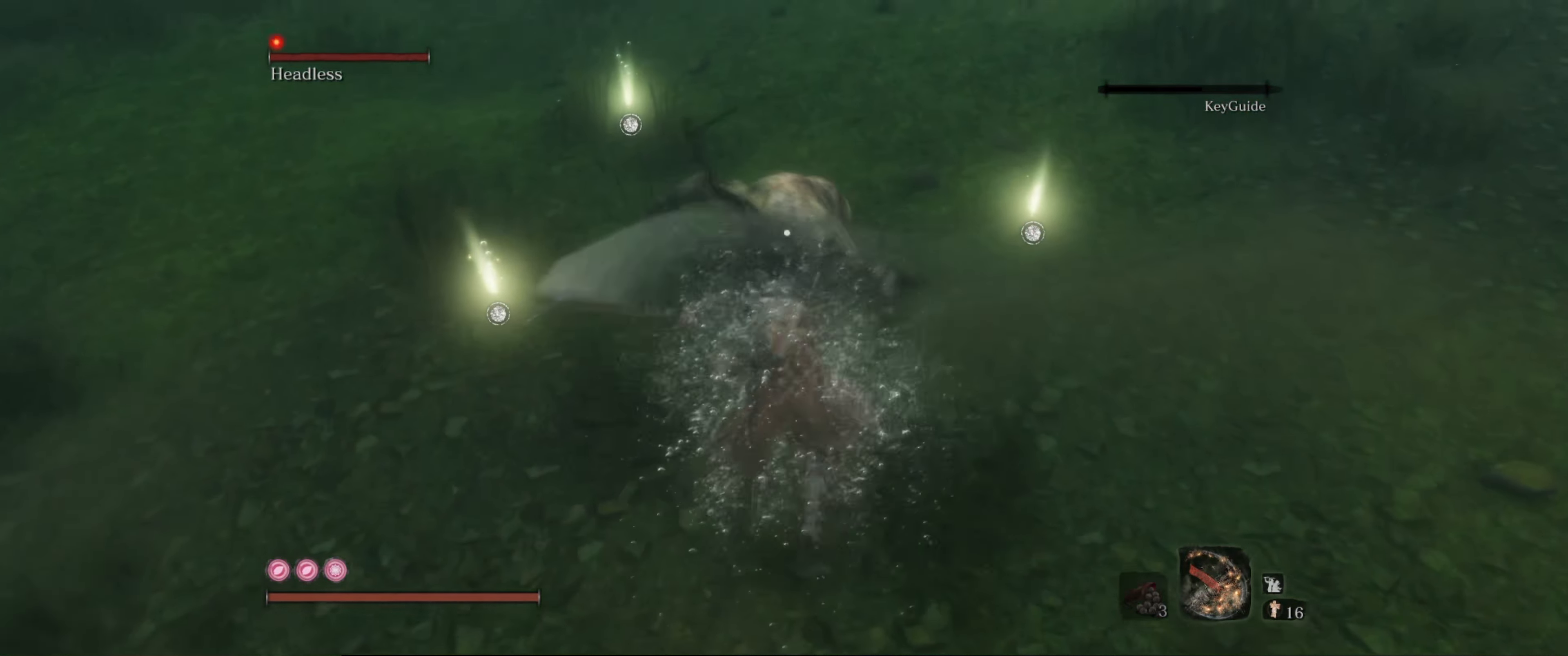
{"buttons": [], "left_stick": "center", "right_stick": "center", "events": [[100, "R1", "up"], [216, "R1", "down"], [300, "R1", "up"]]}
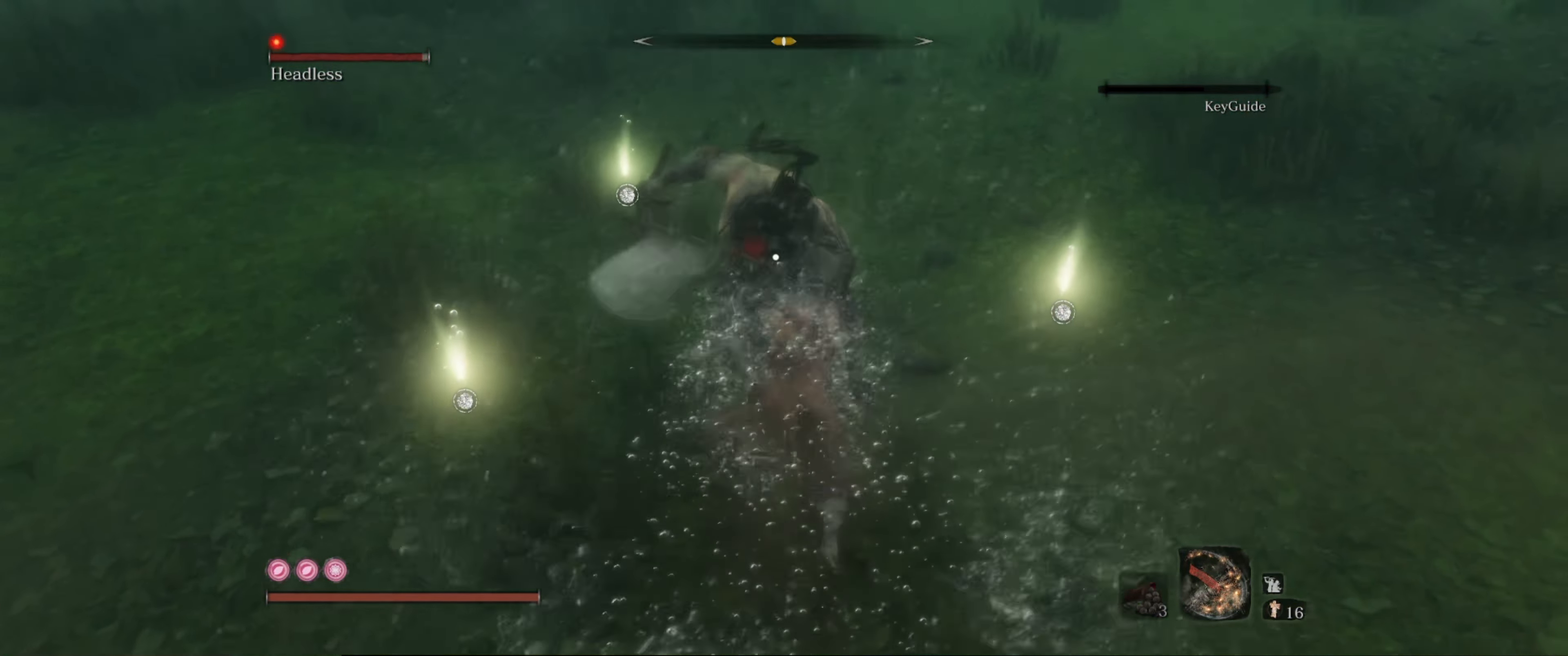
{"buttons": [], "left_stick": "right", "right_stick": "center", "events": [[66, "left_stick", "right"], [366, "B", "down"], [483, "B", "up"]]}
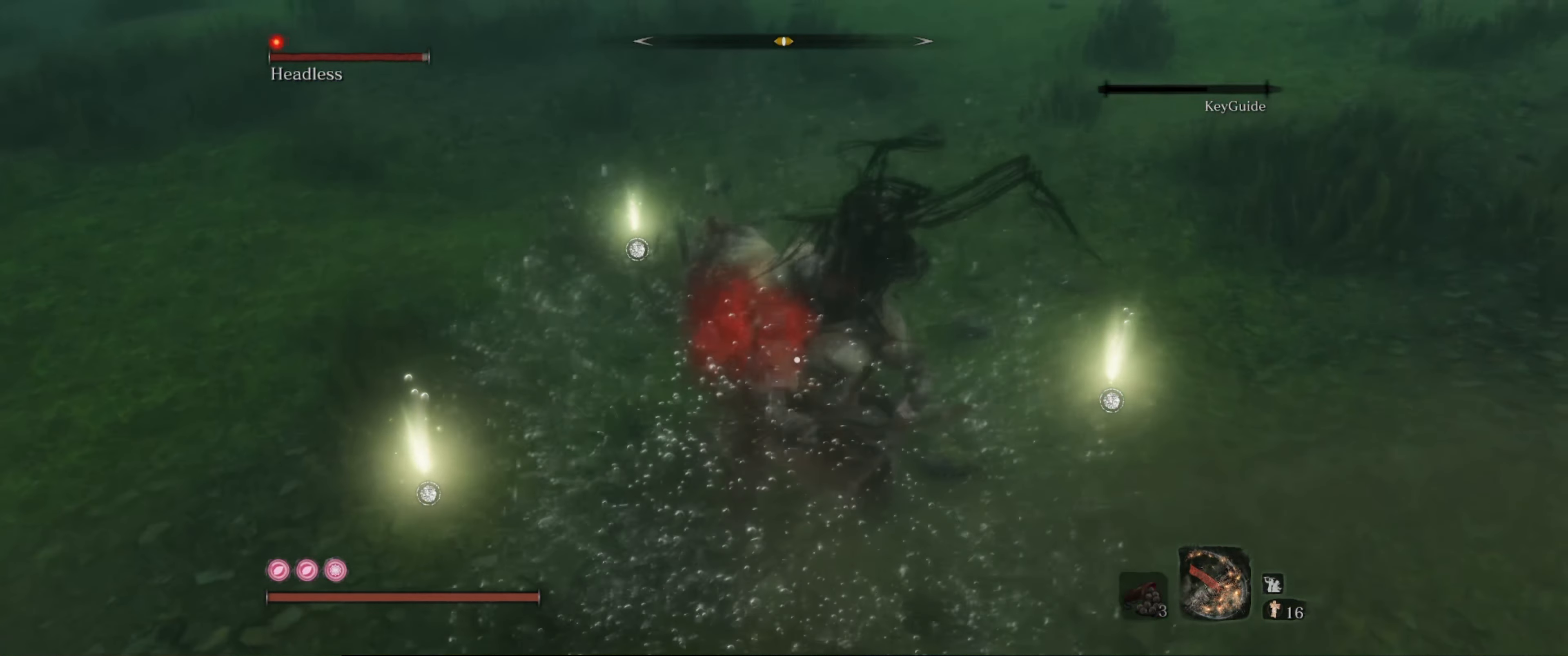
{"buttons": ["B"], "left_stick": "right", "right_stick": "center", "events": [[50, "B", "down"], [116, "B", "up"], [166, "B", "down"], [233, "B", "up"], [333, "B", "down"], [416, "B", "up"], [483, "B", "down"]]}
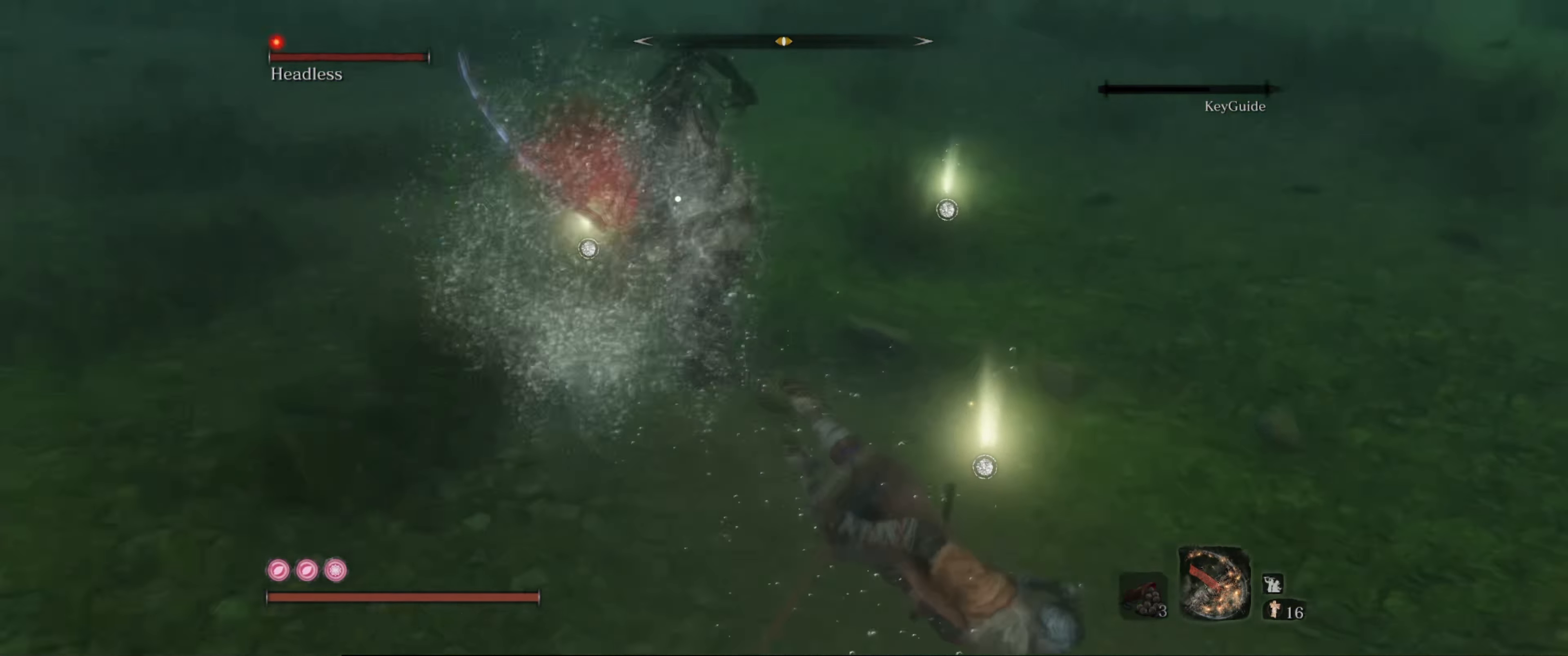
{"buttons": [], "left_stick": "right", "right_stick": "center", "events": [[50, "B", "up"], [133, "B", "down"], [183, "B", "up"]]}
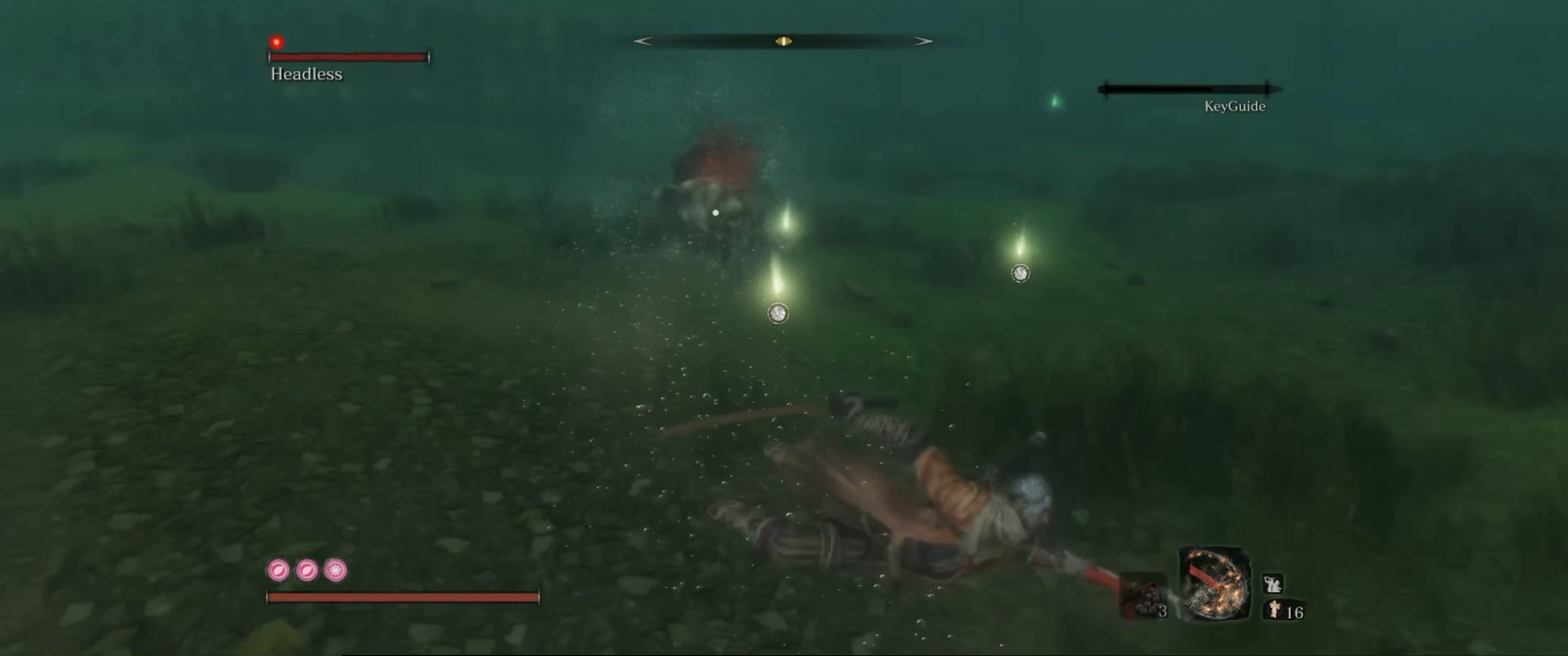
{"buttons": [], "left_stick": "right", "right_stick": "center", "events": []}